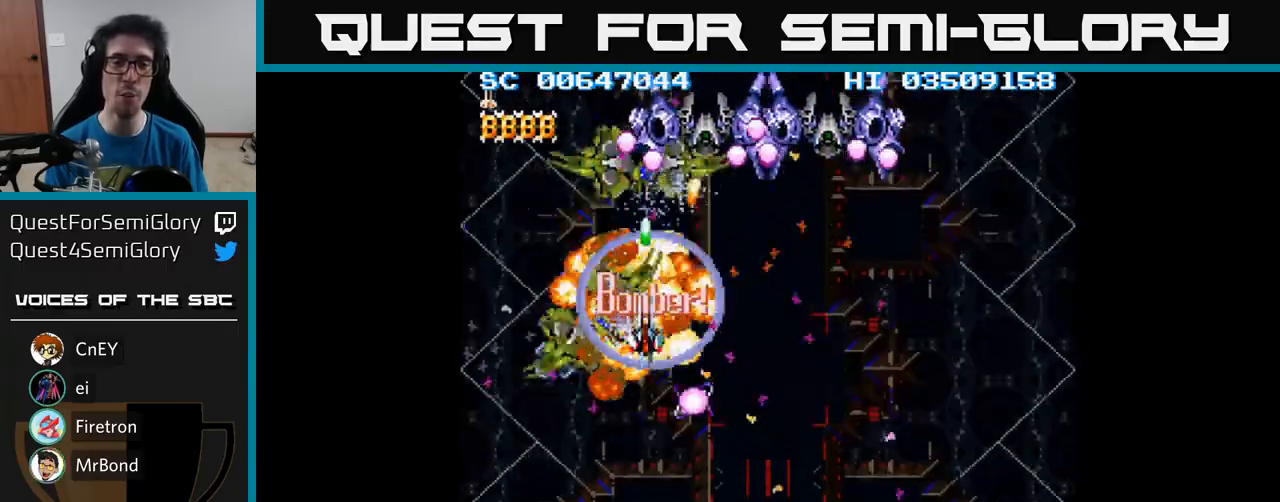
Gameplay with a controller (Xbox layout); each line is a JSON object with the inputs held at the frame after it. "events" lists button and stick changes between this image and that frame as [ms after this image, input, new state], when the widget could be followed in between. Not read: left_stick right_stick.
{"buttons": ["A", "DPAD_DOWN"], "events": [[67, "DPAD_DOWN", "up"], [283, "DPAD_DOWN", "down"]]}
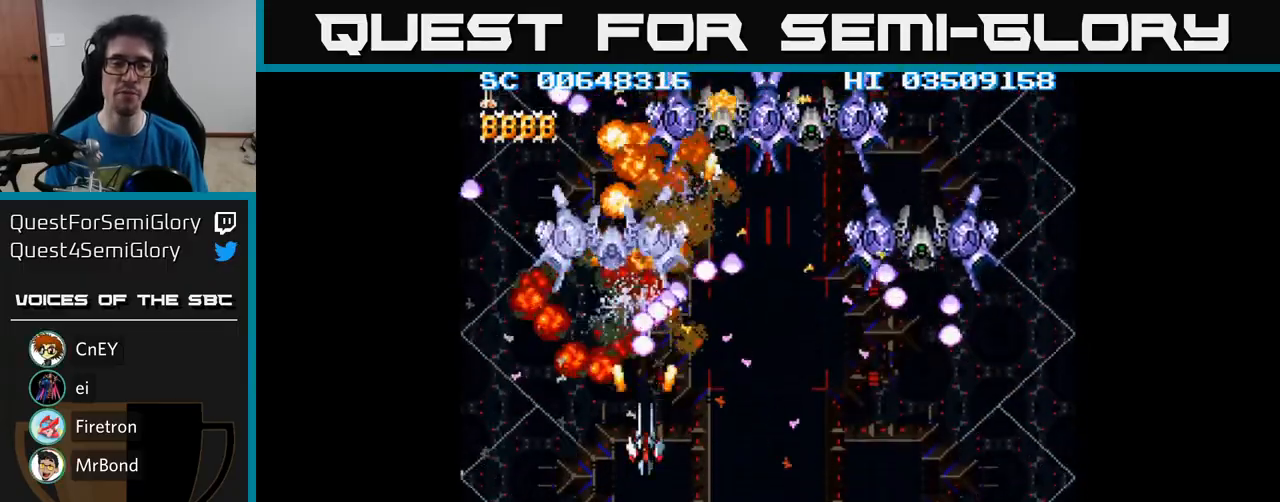
{"buttons": ["A", "DPAD_UP", "DPAD_RIGHT"], "events": [[250, "DPAD_RIGHT", "down"], [283, "DPAD_DOWN", "up"], [367, "DPAD_UP", "down"]]}
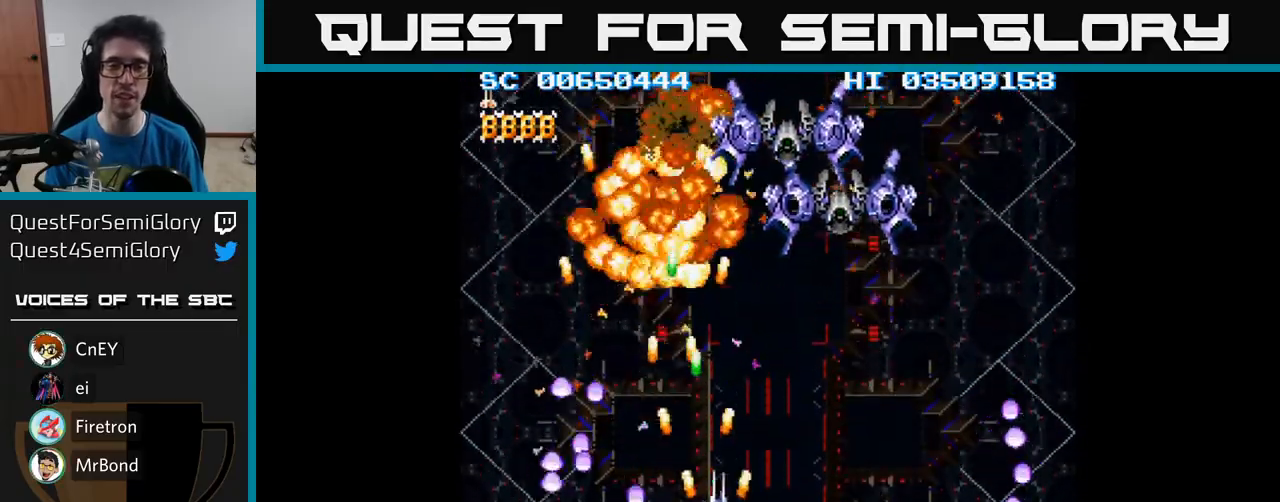
{"buttons": ["A", "DPAD_DOWN"], "events": [[217, "DPAD_RIGHT", "up"], [467, "DPAD_UP", "up"], [483, "DPAD_DOWN", "down"]]}
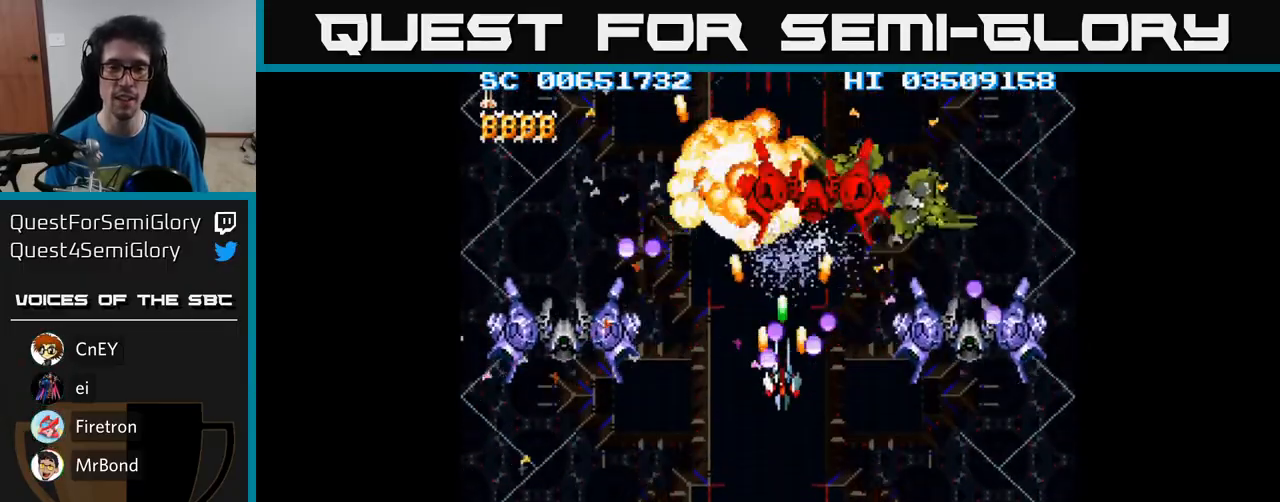
{"buttons": ["A", "DPAD_DOWN", "DPAD_RIGHT"], "events": [[100, "DPAD_RIGHT", "down"], [150, "DPAD_RIGHT", "up"], [333, "DPAD_RIGHT", "down"]]}
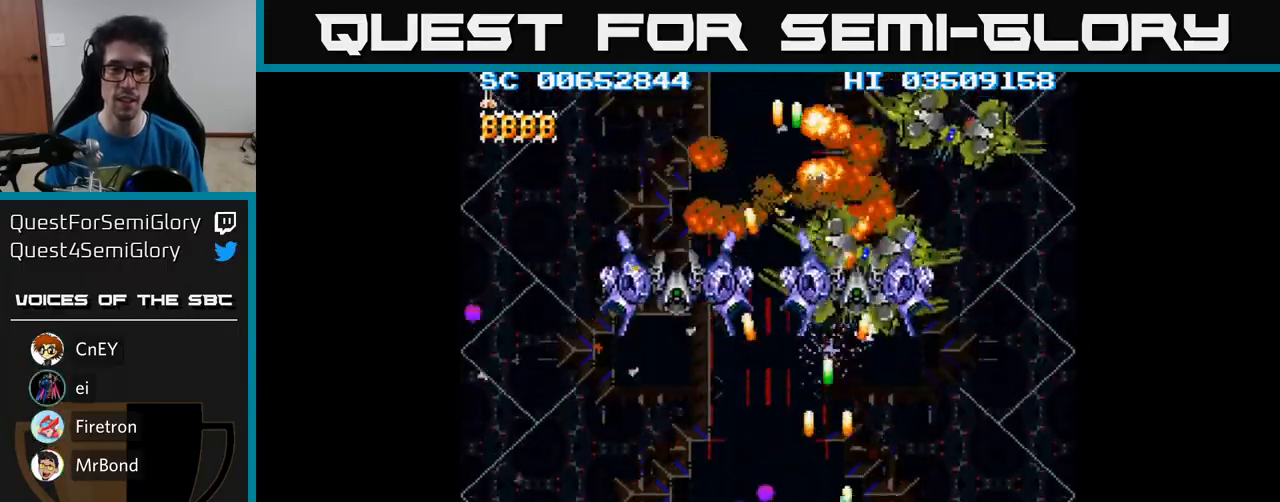
{"buttons": ["A", "DPAD_LEFT"], "events": [[133, "DPAD_RIGHT", "up"], [317, "DPAD_DOWN", "up"], [400, "DPAD_UP", "down"], [450, "DPAD_LEFT", "down"], [483, "DPAD_UP", "up"]]}
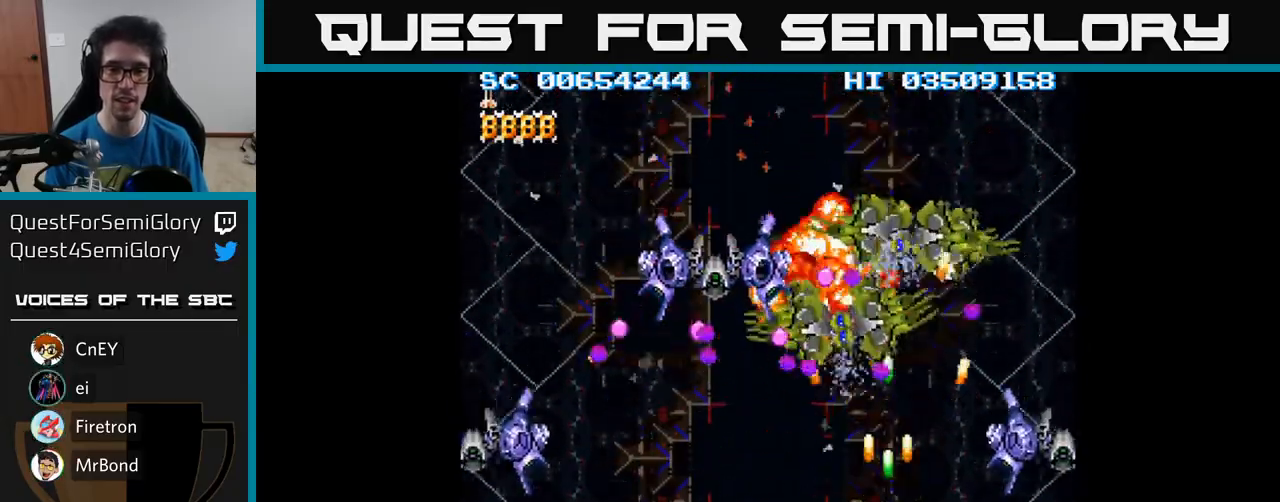
{"buttons": ["A", "DPAD_LEFT"], "events": [[50, "DPAD_LEFT", "up"], [83, "DPAD_RIGHT", "down"], [200, "DPAD_DOWN", "down"], [233, "DPAD_RIGHT", "up"], [400, "DPAD_DOWN", "up"], [450, "DPAD_LEFT", "down"]]}
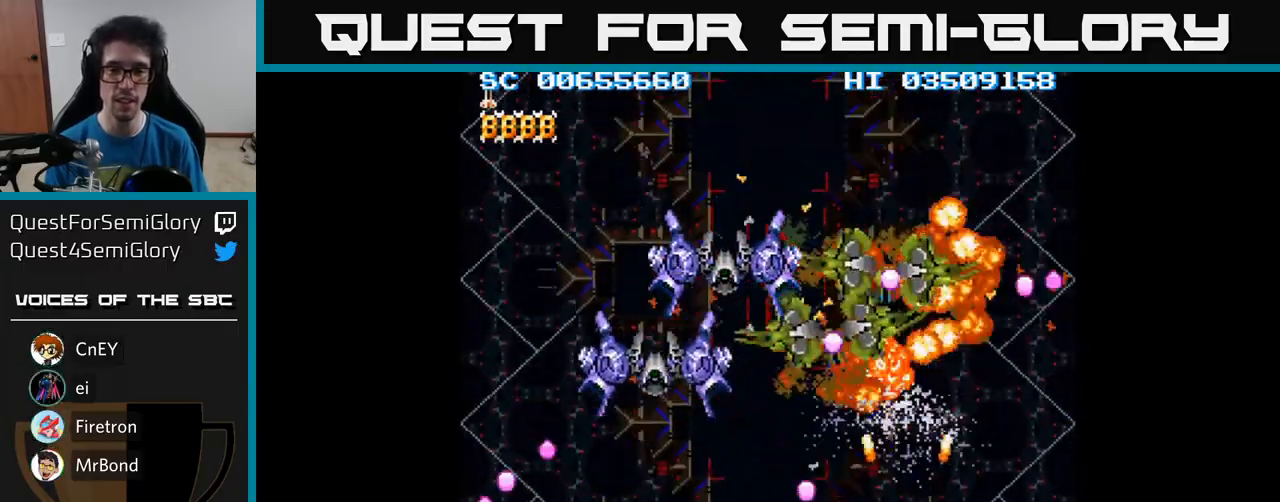
{"buttons": ["A", "DPAD_LEFT"], "events": [[233, "DPAD_UP", "down"], [367, "DPAD_UP", "up"]]}
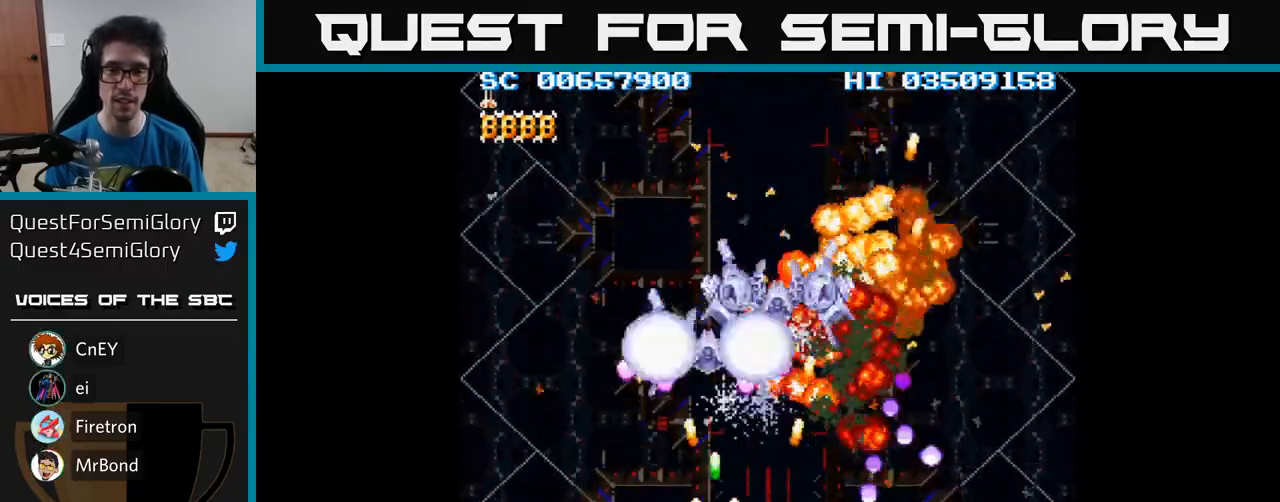
{"buttons": ["A", "DPAD_UP"], "events": [[17, "DPAD_DOWN", "down"], [17, "DPAD_LEFT", "up"], [67, "DPAD_RIGHT", "down"], [83, "DPAD_DOWN", "up"], [250, "DPAD_UP", "down"], [350, "DPAD_UP", "up"], [467, "DPAD_RIGHT", "up"], [467, "DPAD_UP", "down"]]}
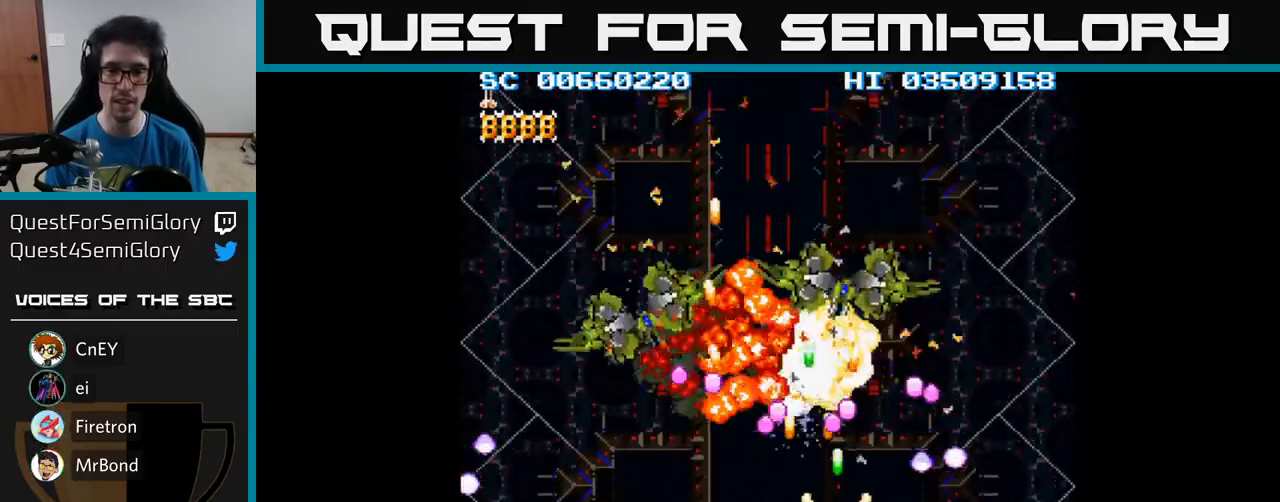
{"buttons": ["A", "DPAD_LEFT"], "events": [[67, "DPAD_LEFT", "down"], [117, "DPAD_UP", "up"], [167, "DPAD_DOWN", "down"], [200, "DPAD_LEFT", "up"], [233, "DPAD_RIGHT", "down"], [450, "DPAD_RIGHT", "up"], [467, "DPAD_DOWN", "up"], [483, "DPAD_LEFT", "down"]]}
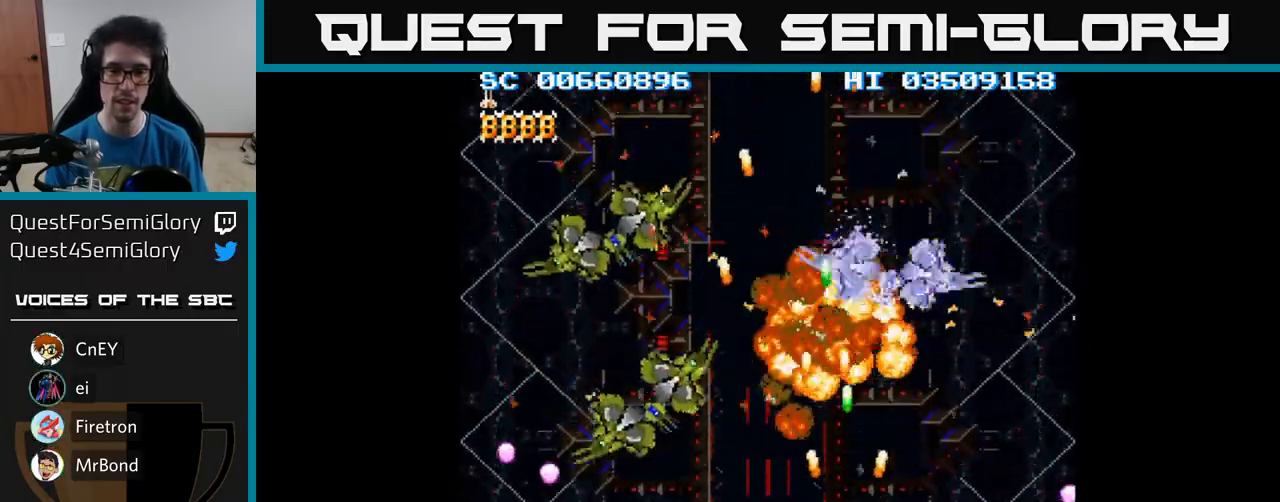
{"buttons": ["A", "DPAD_LEFT"], "events": [[17, "DPAD_UP", "down"], [67, "DPAD_UP", "up"]]}
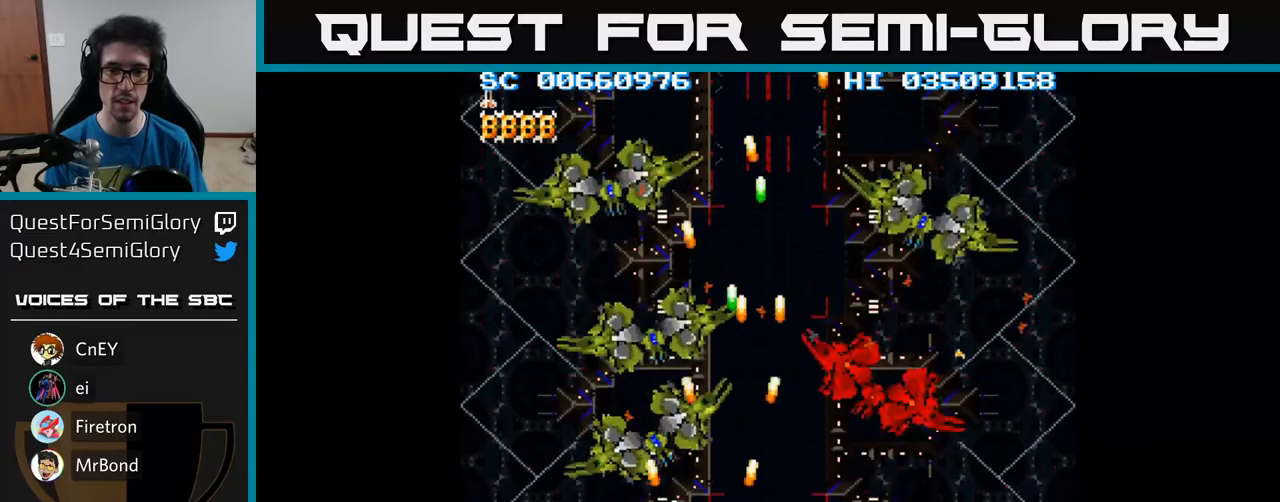
{"buttons": ["A"], "events": [[67, "DPAD_UP", "down"], [100, "DPAD_LEFT", "up"], [233, "DPAD_UP", "up"], [267, "DPAD_DOWN", "down"], [383, "DPAD_RIGHT", "down"], [483, "DPAD_DOWN", "up"], [483, "DPAD_RIGHT", "up"]]}
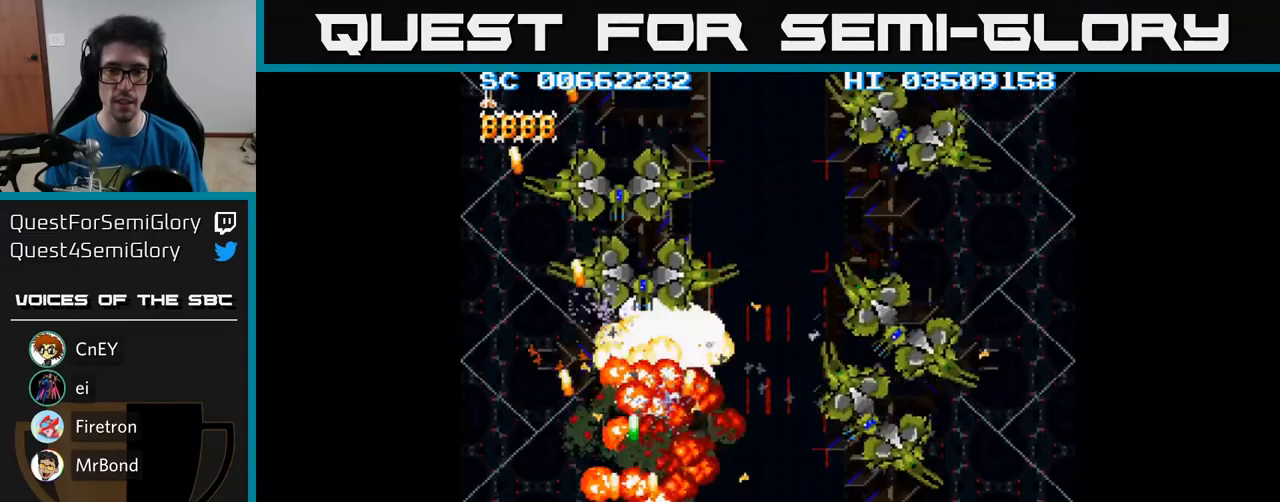
{"buttons": ["A", "DPAD_RIGHT"], "events": [[17, "DPAD_LEFT", "down"], [150, "DPAD_LEFT", "up"], [167, "DPAD_DOWN", "down"], [167, "DPAD_RIGHT", "down"], [183, "DPAD_DOWN", "up"]]}
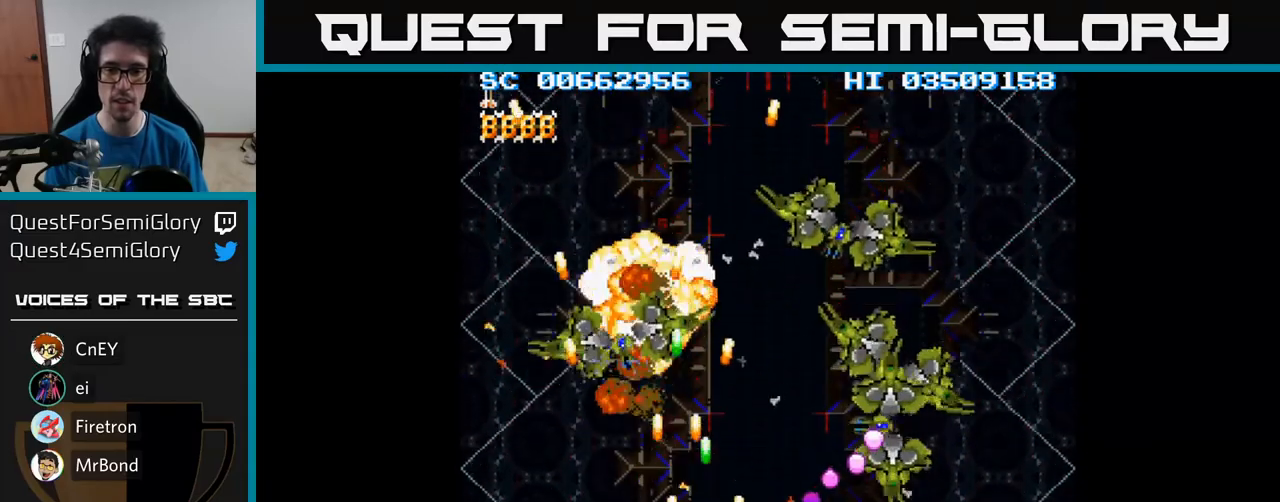
{"buttons": ["A", "DPAD_UP", "DPAD_RIGHT"], "events": [[333, "DPAD_UP", "down"]]}
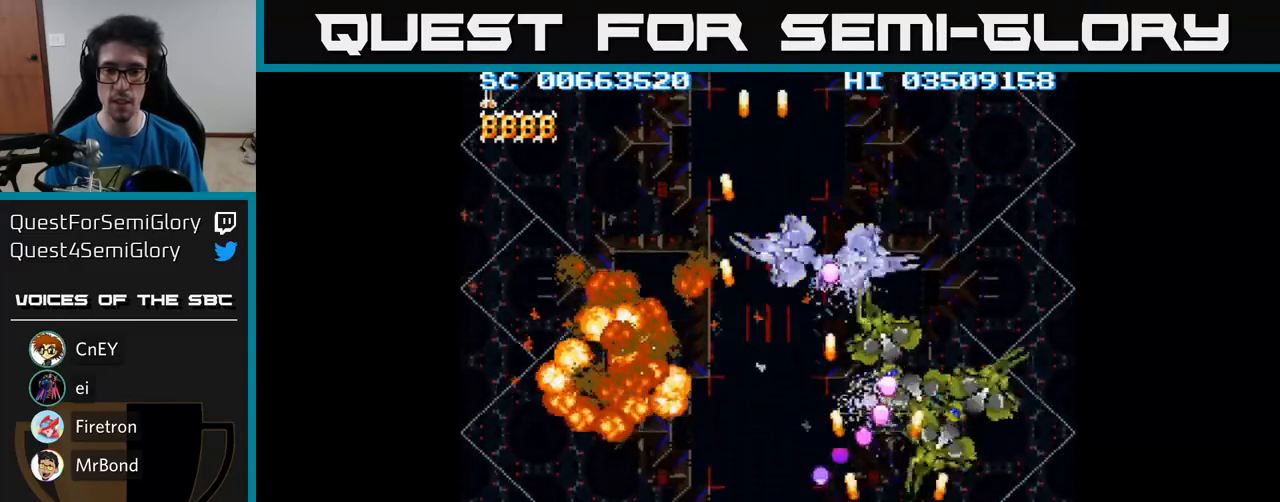
{"buttons": ["A"], "events": [[50, "DPAD_UP", "up"], [133, "DPAD_RIGHT", "up"], [150, "DPAD_LEFT", "down"], [217, "DPAD_UP", "down"], [267, "DPAD_LEFT", "up"], [300, "DPAD_LEFT", "down"], [383, "DPAD_LEFT", "up"], [417, "DPAD_LEFT", "down"], [433, "DPAD_LEFT", "up"], [483, "DPAD_UP", "up"]]}
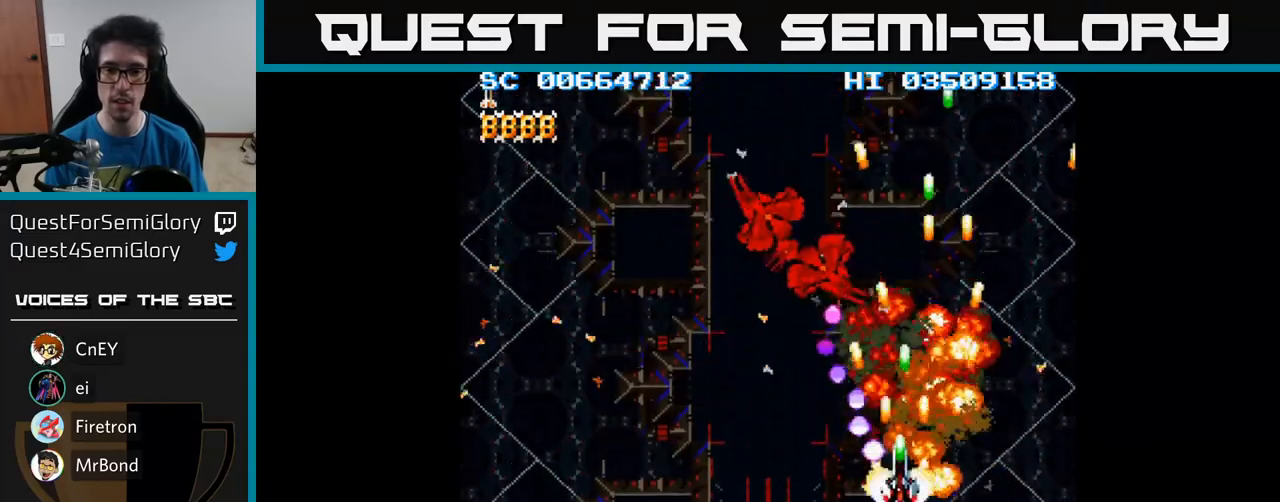
{"buttons": ["A", "DPAD_LEFT"], "events": [[33, "DPAD_DOWN", "down"], [33, "DPAD_LEFT", "down"], [350, "DPAD_DOWN", "up"]]}
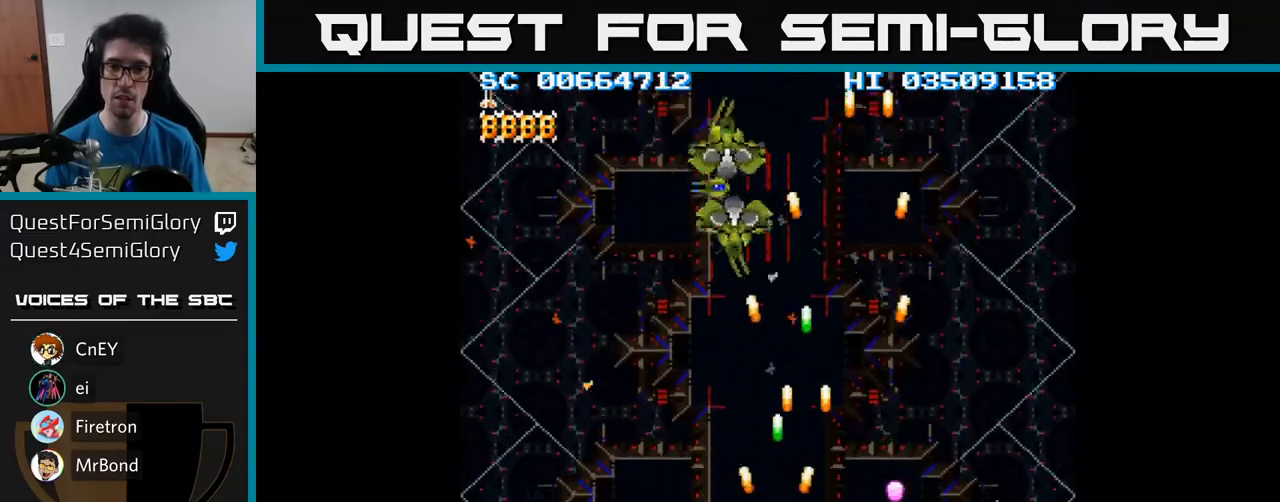
{"buttons": ["A", "DPAD_UP", "DPAD_LEFT"], "events": [[17, "DPAD_UP", "down"]]}
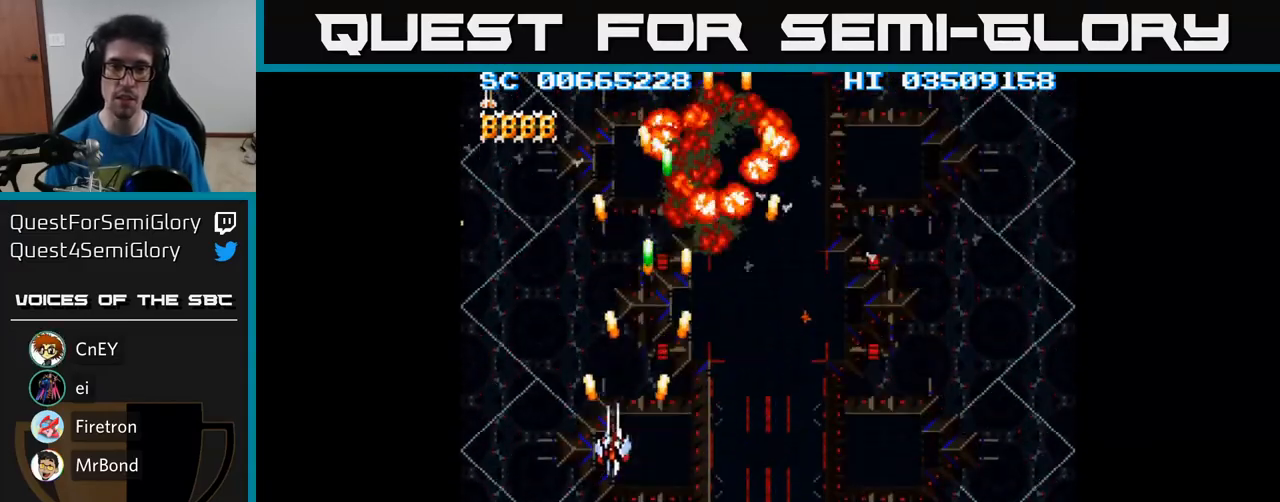
{"buttons": ["A", "DPAD_DOWN", "DPAD_RIGHT"], "events": [[17, "DPAD_UP", "up"], [33, "DPAD_LEFT", "up"], [50, "DPAD_DOWN", "down"], [67, "DPAD_RIGHT", "down"]]}
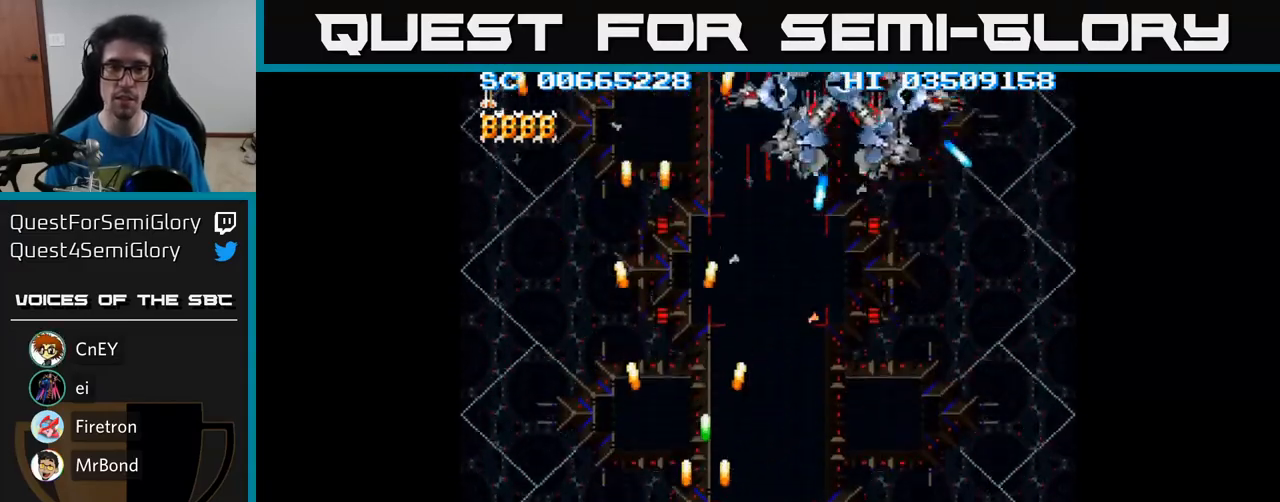
{"buttons": ["A", "DPAD_UP", "DPAD_RIGHT"], "events": [[83, "DPAD_DOWN", "up"], [283, "DPAD_UP", "down"], [367, "DPAD_RIGHT", "up"], [450, "DPAD_RIGHT", "down"]]}
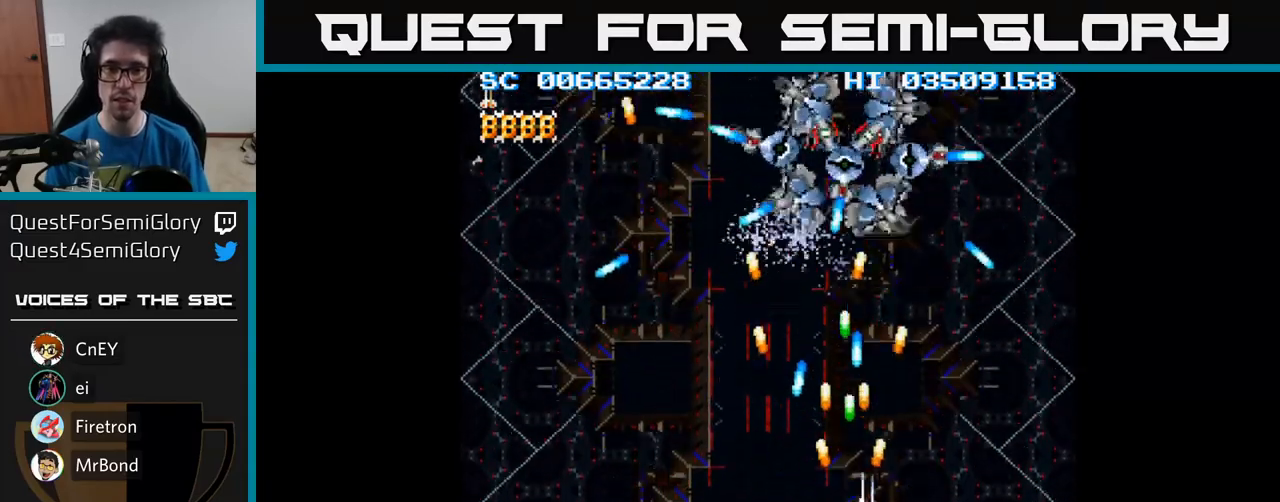
{"buttons": ["A", "DPAD_UP", "DPAD_LEFT"], "events": [[17, "DPAD_UP", "up"], [67, "DPAD_RIGHT", "up"], [83, "DPAD_DOWN", "down"], [183, "DPAD_RIGHT", "down"], [217, "DPAD_DOWN", "up"], [383, "DPAD_RIGHT", "up"], [400, "DPAD_UP", "down"], [433, "DPAD_LEFT", "down"]]}
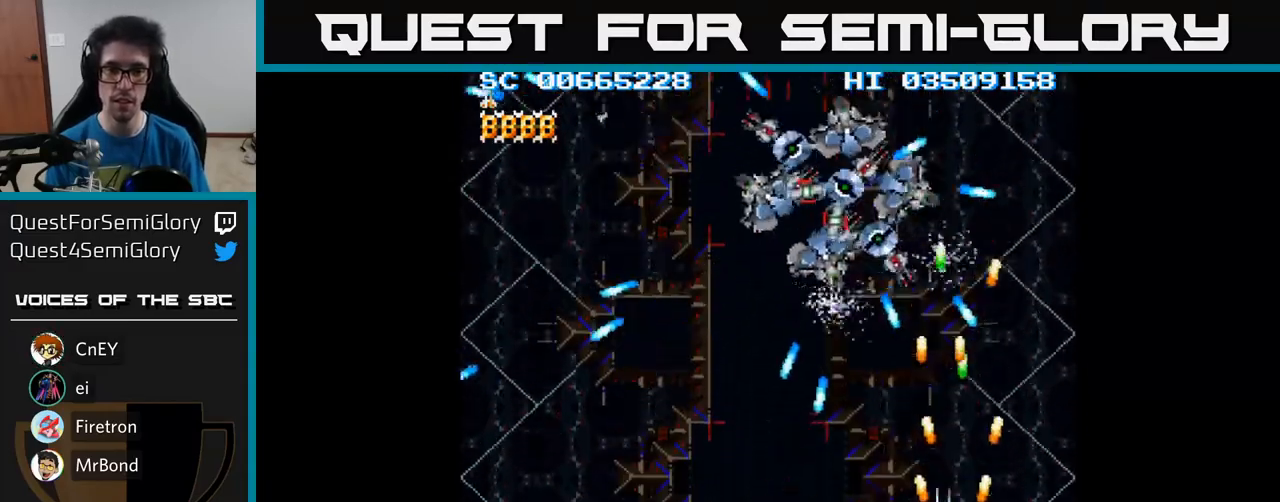
{"buttons": ["A", "DPAD_DOWN"], "events": [[17, "DPAD_UP", "up"], [150, "DPAD_LEFT", "up"], [383, "DPAD_DOWN", "down"], [383, "DPAD_LEFT", "down"], [433, "DPAD_LEFT", "up"]]}
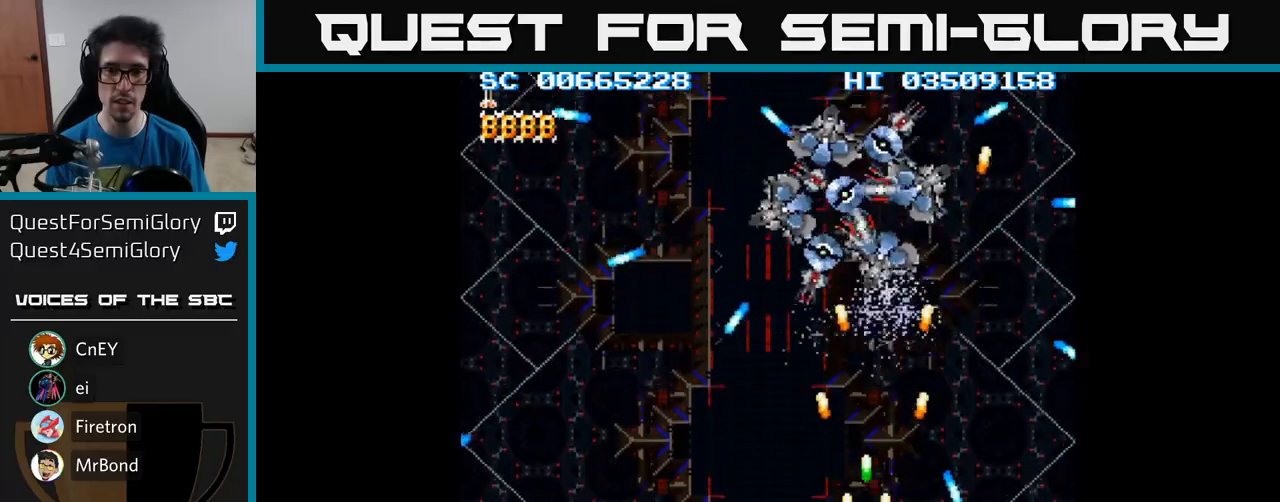
{"buttons": ["A"], "events": [[100, "DPAD_DOWN", "up"]]}
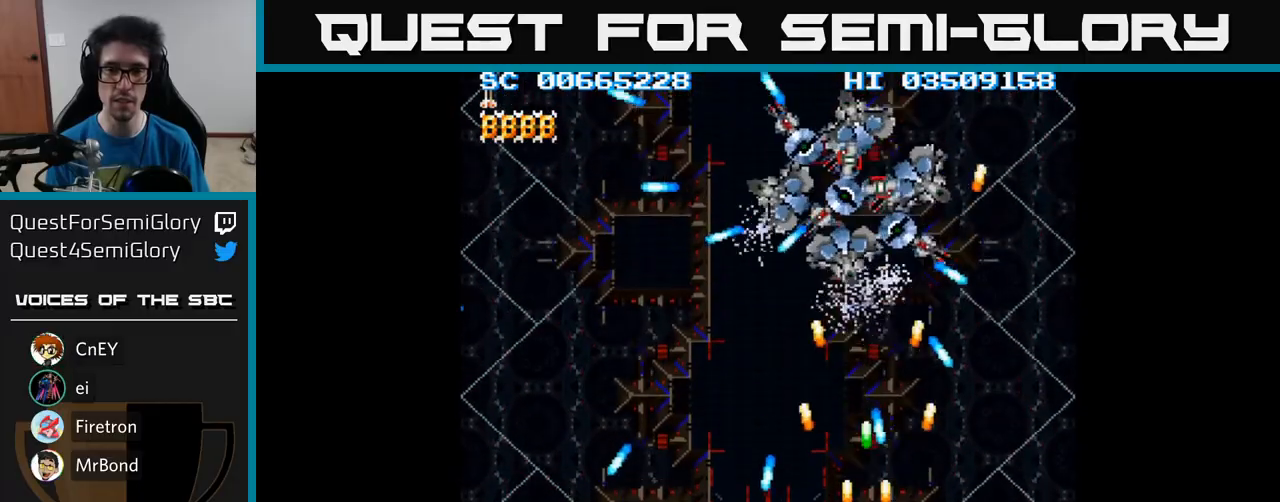
{"buttons": ["A"], "events": [[267, "DPAD_LEFT", "down"], [350, "DPAD_LEFT", "up"]]}
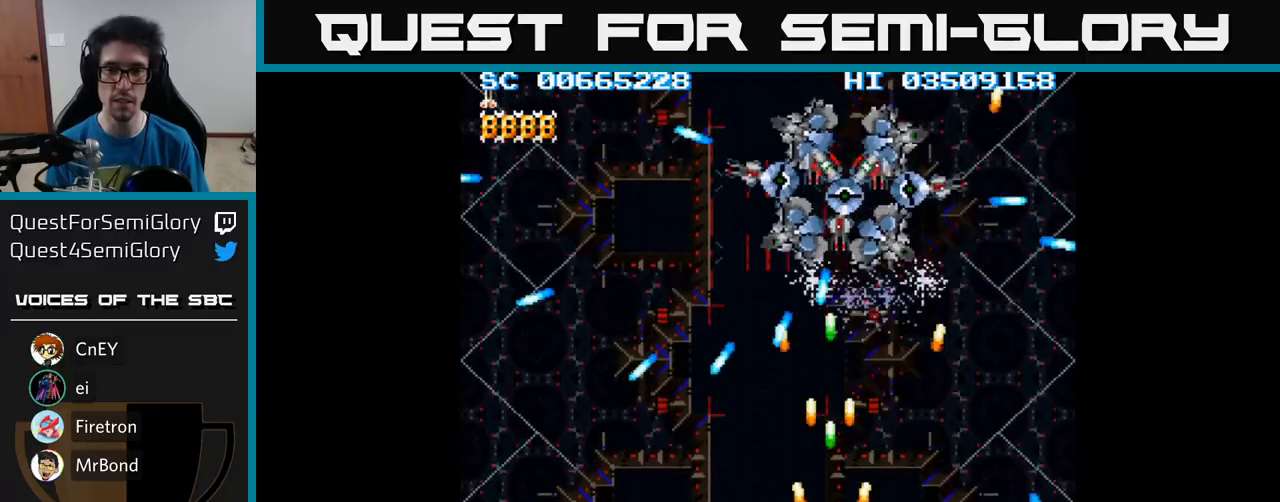
{"buttons": ["A", "DPAD_UP"], "events": [[83, "DPAD_UP", "down"], [217, "DPAD_RIGHT", "down"], [350, "DPAD_RIGHT", "up"]]}
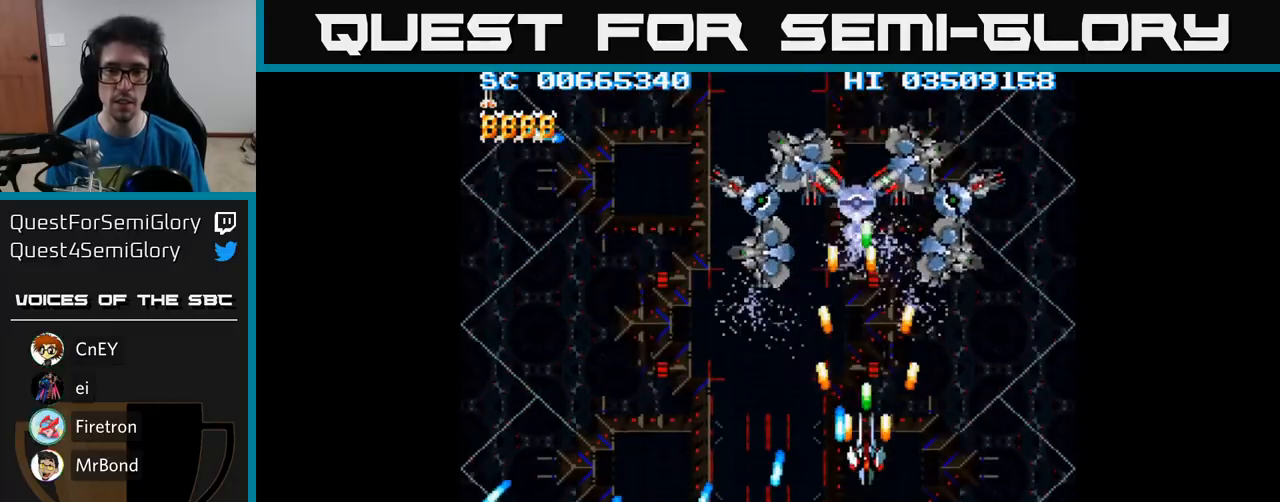
{"buttons": ["A"], "events": [[233, "DPAD_LEFT", "down"], [300, "DPAD_LEFT", "up"], [383, "DPAD_UP", "up"]]}
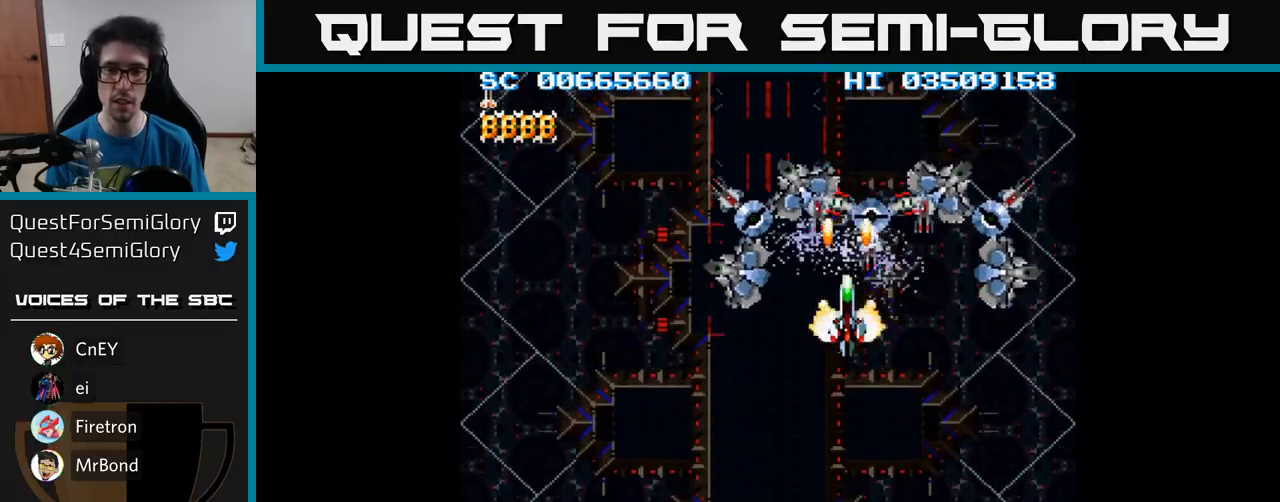
{"buttons": ["A", "DPAD_DOWN"], "events": [[17, "DPAD_DOWN", "down"], [183, "DPAD_RIGHT", "down"], [300, "DPAD_RIGHT", "up"]]}
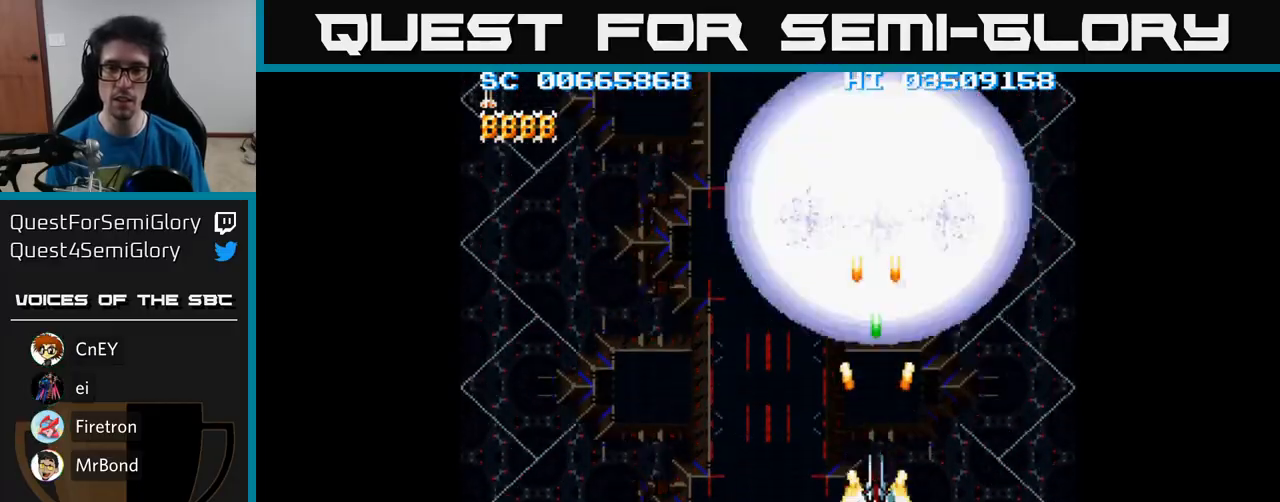
{"buttons": ["A", "DPAD_LEFT"], "events": [[217, "DPAD_LEFT", "down"], [417, "DPAD_DOWN", "up"]]}
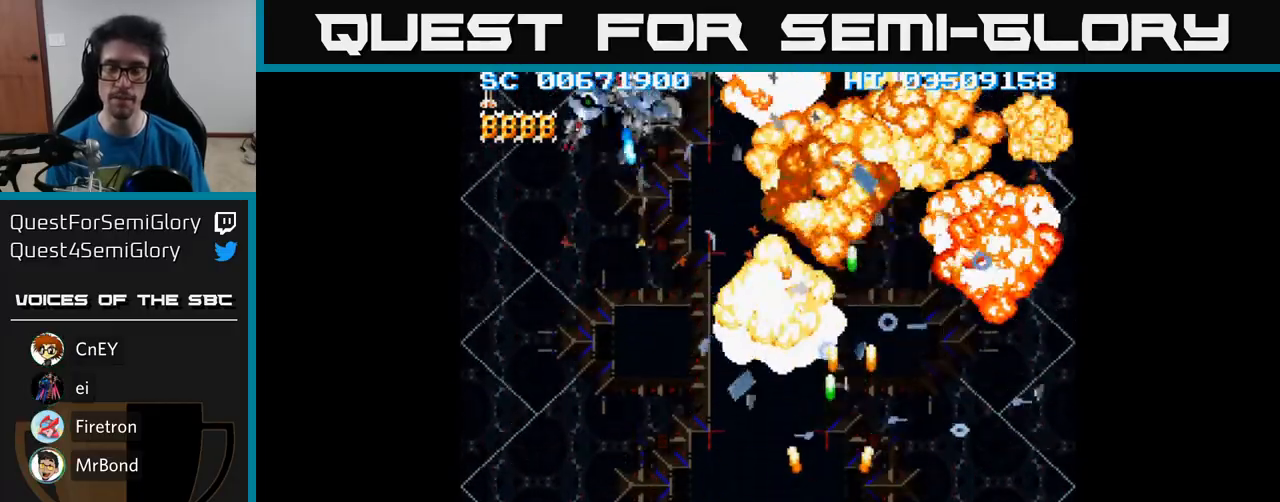
{"buttons": ["A"], "events": [[367, "A", "up"], [433, "A", "down"], [467, "DPAD_LEFT", "up"]]}
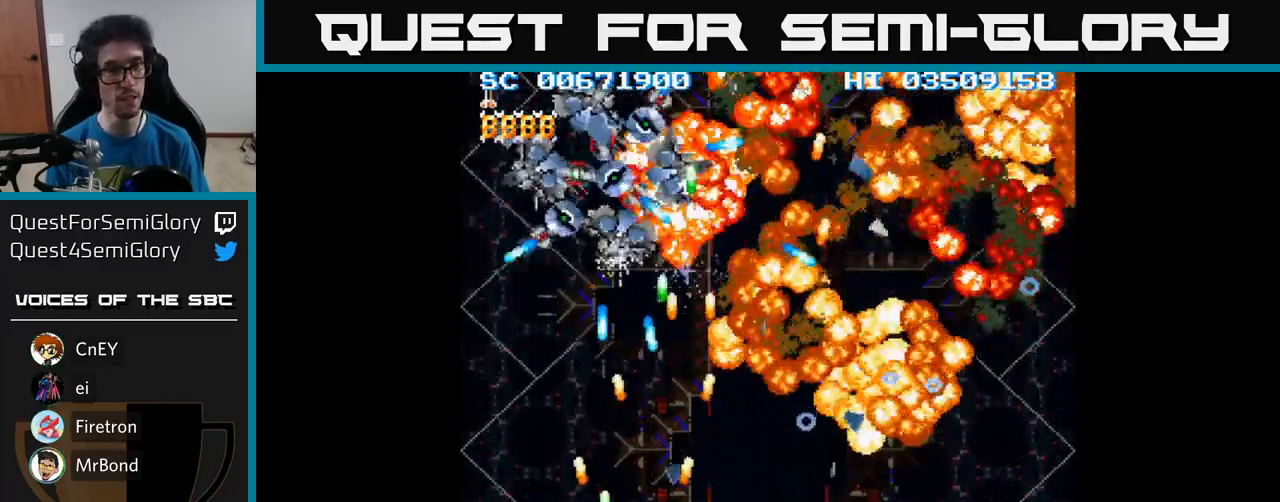
{"buttons": ["A"], "events": []}
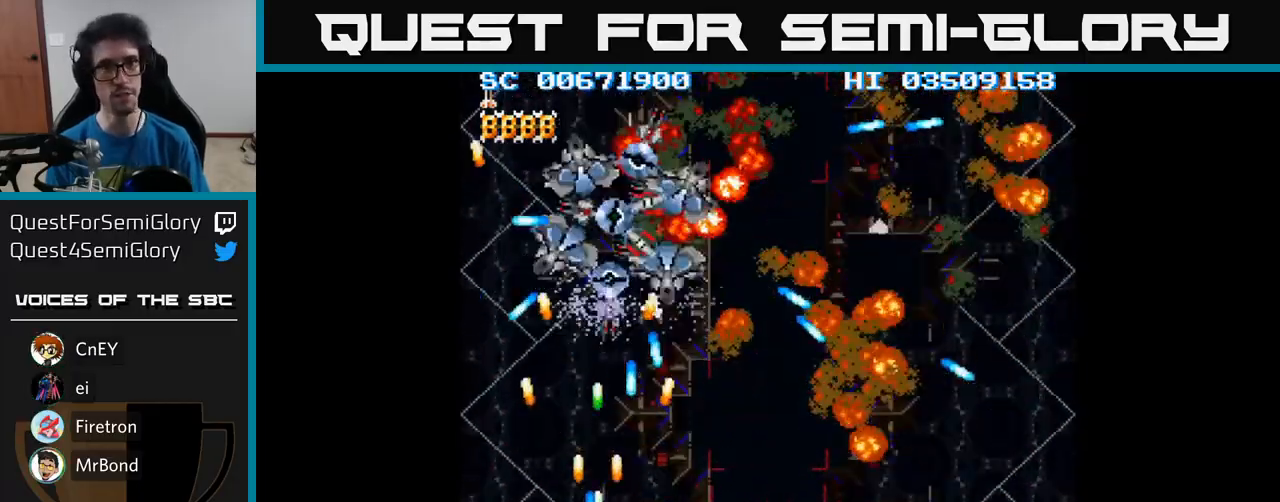
{"buttons": ["A", "DPAD_UP"], "events": [[33, "DPAD_LEFT", "down"], [217, "DPAD_LEFT", "up"], [483, "DPAD_UP", "down"]]}
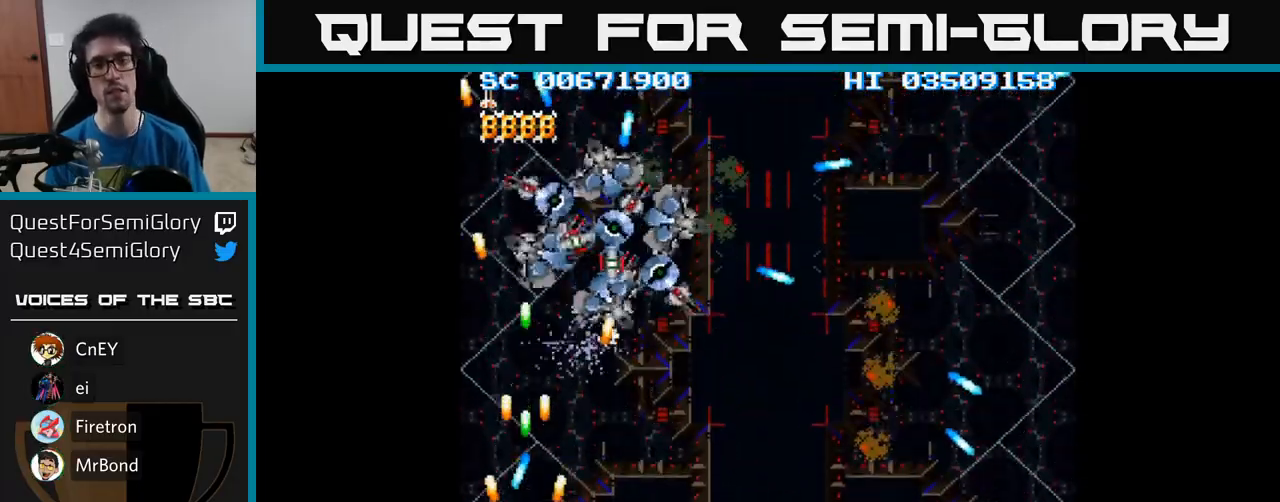
{"buttons": ["A"], "events": [[50, "DPAD_RIGHT", "down"], [50, "DPAD_UP", "up"], [283, "DPAD_RIGHT", "up"], [283, "DPAD_UP", "down"], [433, "DPAD_UP", "up"]]}